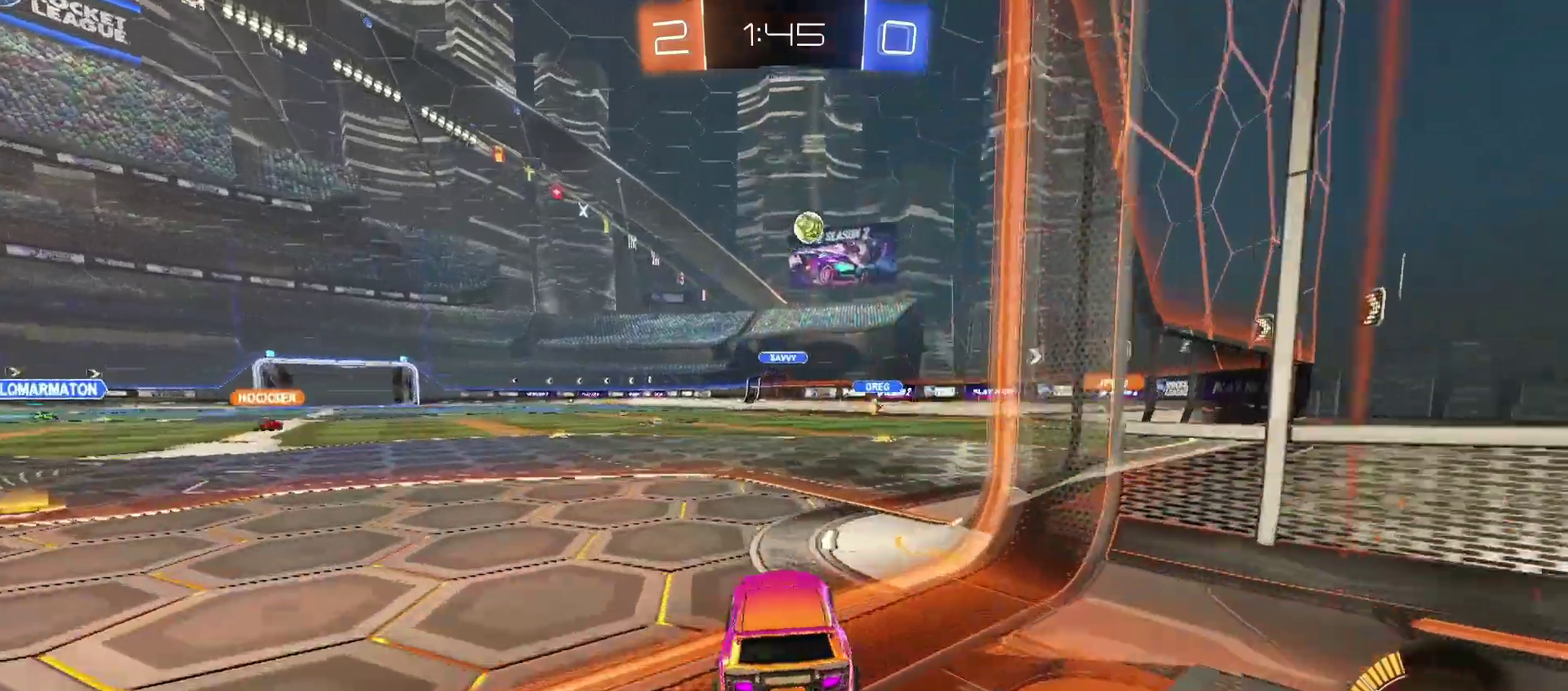
Gameplay with a controller (PlayStation layout); each line is a JSON object with the inputs held at the frame after it. "events" lists button and stick changes between this image and that frame as [ms after this image, input, new state], when the widget could be followed in between. Not read: L3 R3.
{"buttons": [], "left_stick": "right", "right_stick": "center", "events": [[233, "left_stick", "center"], [433, "R2", "up"], [467, "left_stick", "right"]]}
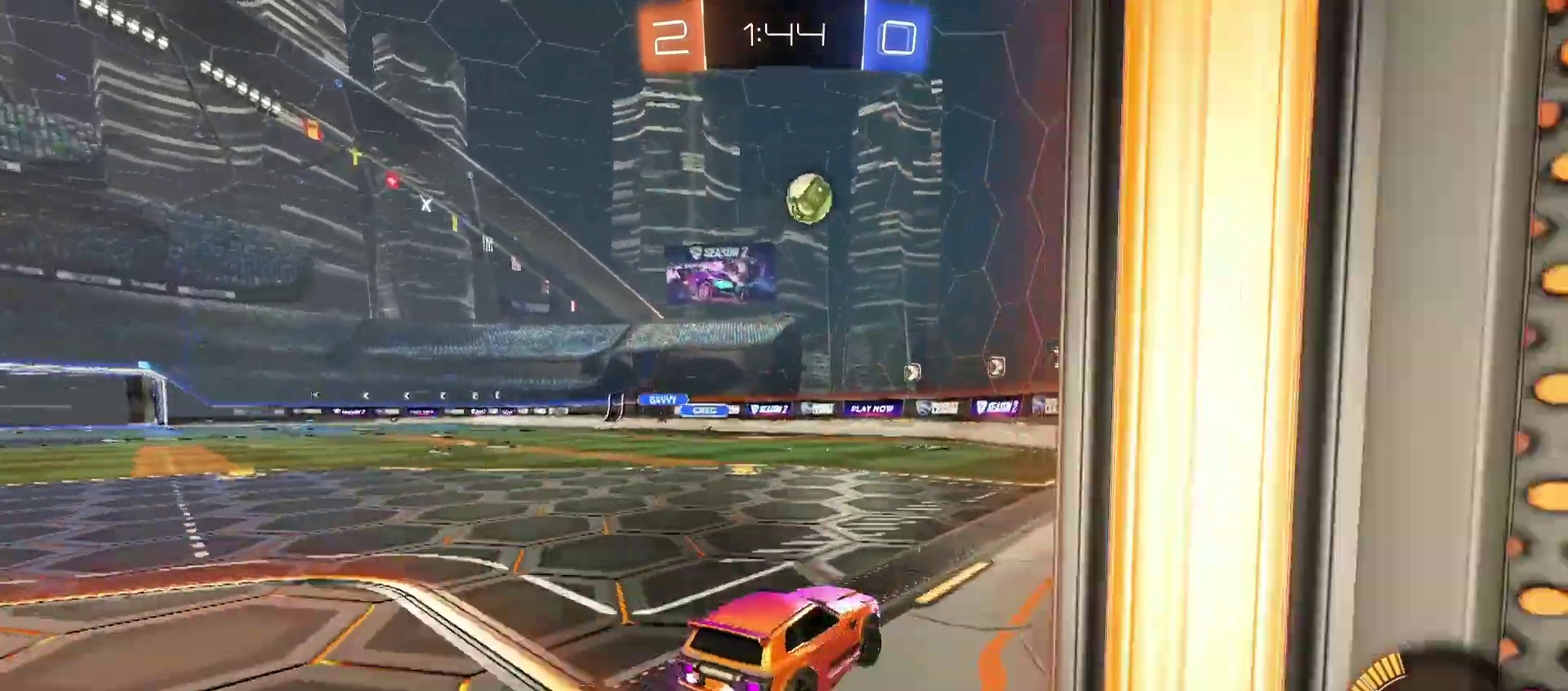
{"buttons": ["R2"], "left_stick": "left", "right_stick": "center", "events": [[33, "left_stick", "center"], [333, "R2", "down"], [433, "left_stick", "left"]]}
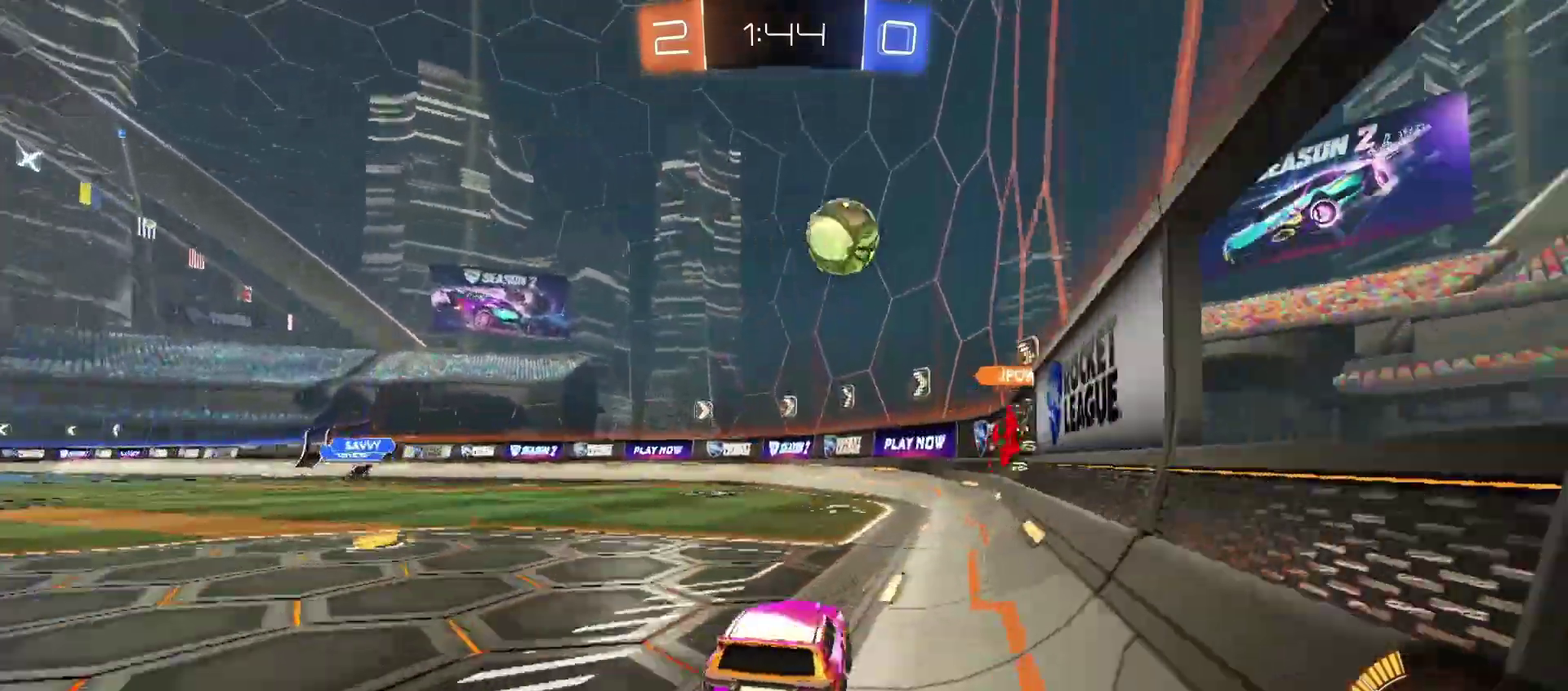
{"buttons": ["R2"], "left_stick": "left", "right_stick": "center", "events": [[33, "left_stick", "center"], [167, "left_stick", "left"], [300, "left_stick", "center"], [433, "left_stick", "left"]]}
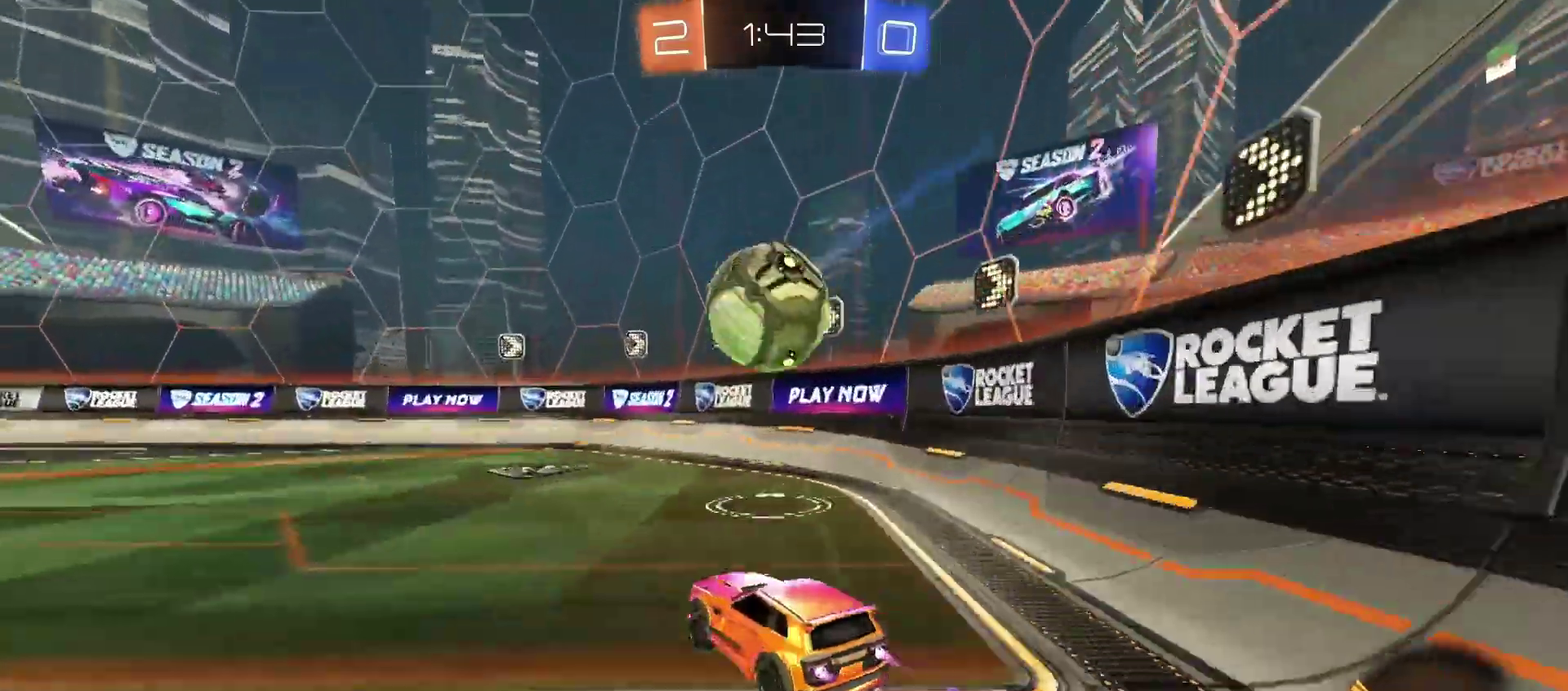
{"buttons": [], "left_stick": "left", "right_stick": "center", "events": [[100, "left_stick", "right"], [367, "left_stick", "center"], [400, "R2", "up"], [433, "left_stick", "left"]]}
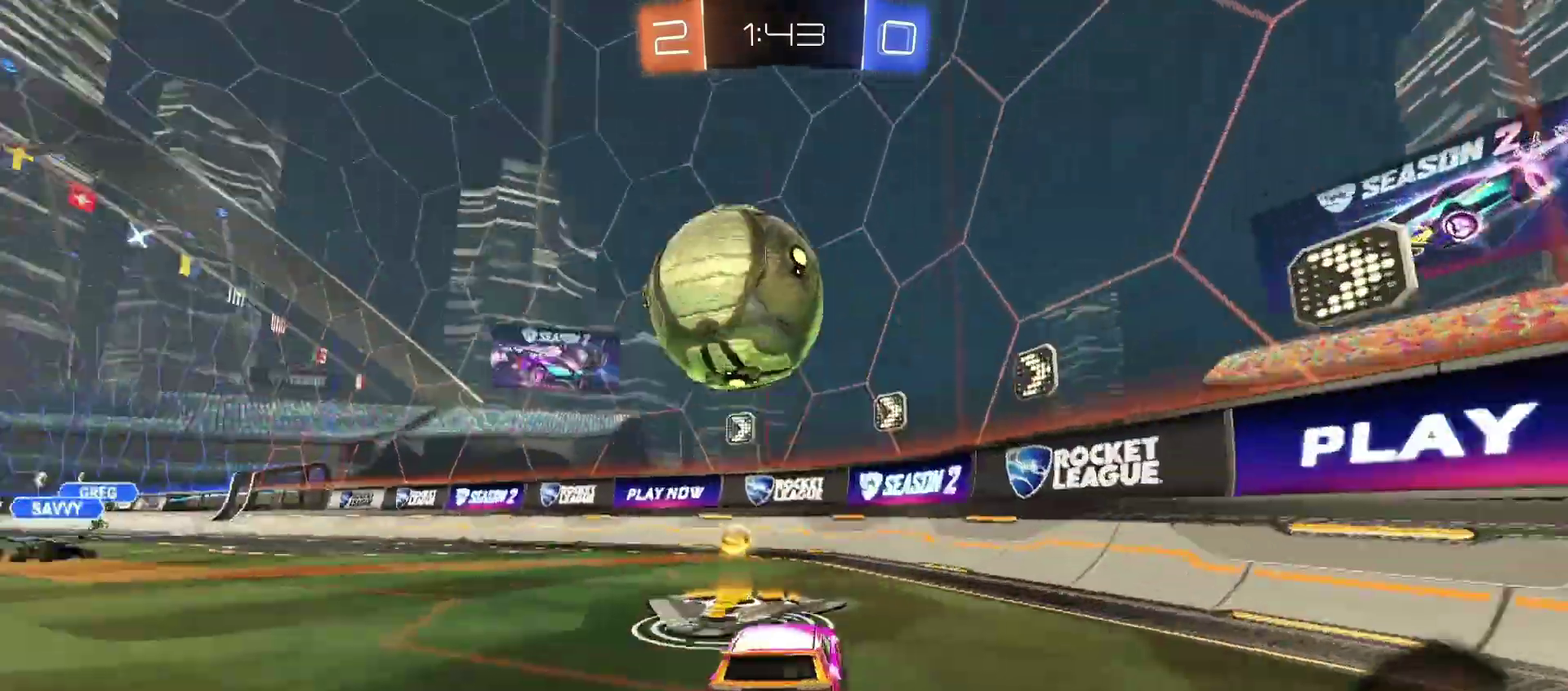
{"buttons": [], "left_stick": "left", "right_stick": "center", "events": [[33, "L2", "down"], [200, "L2", "up"]]}
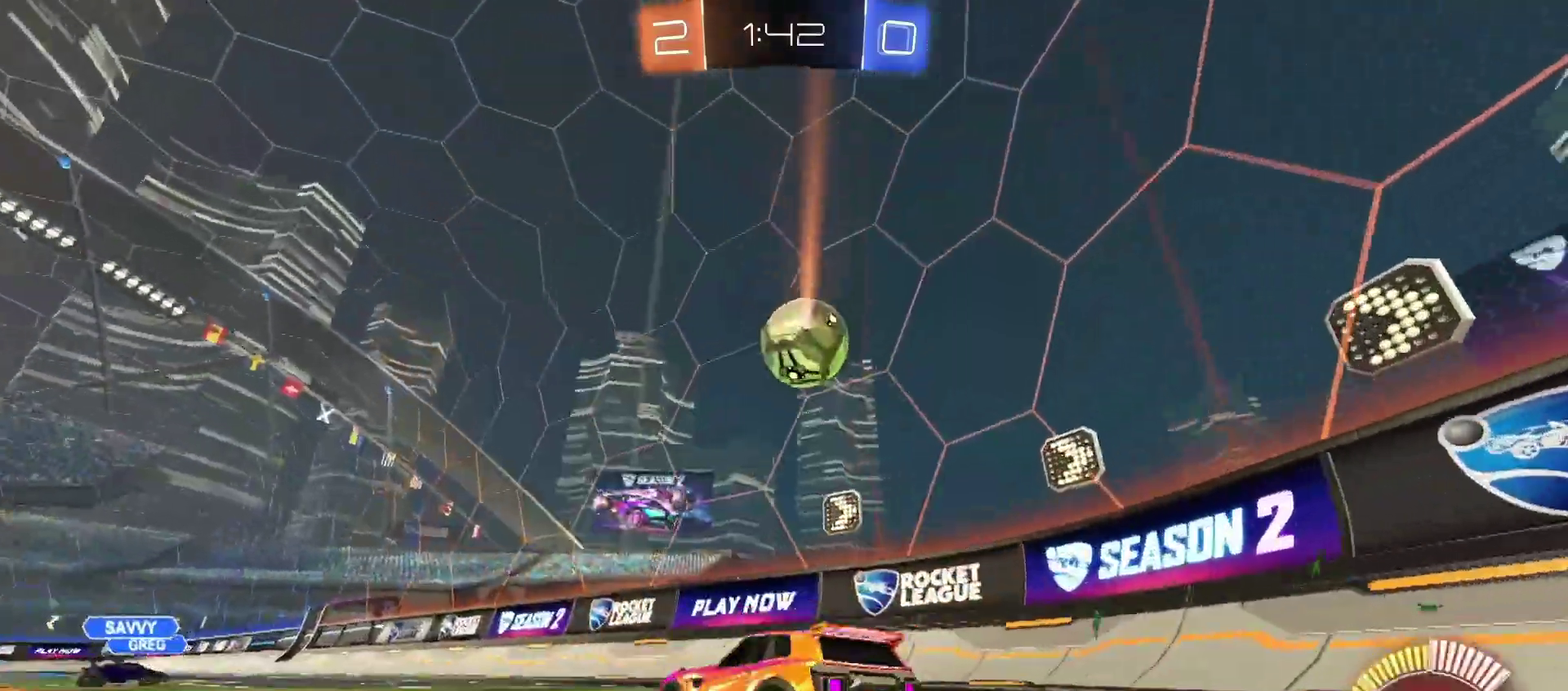
{"buttons": ["R2"], "left_stick": "right", "right_stick": "center", "events": [[100, "R2", "down"], [400, "left_stick", "center"], [500, "left_stick", "right"]]}
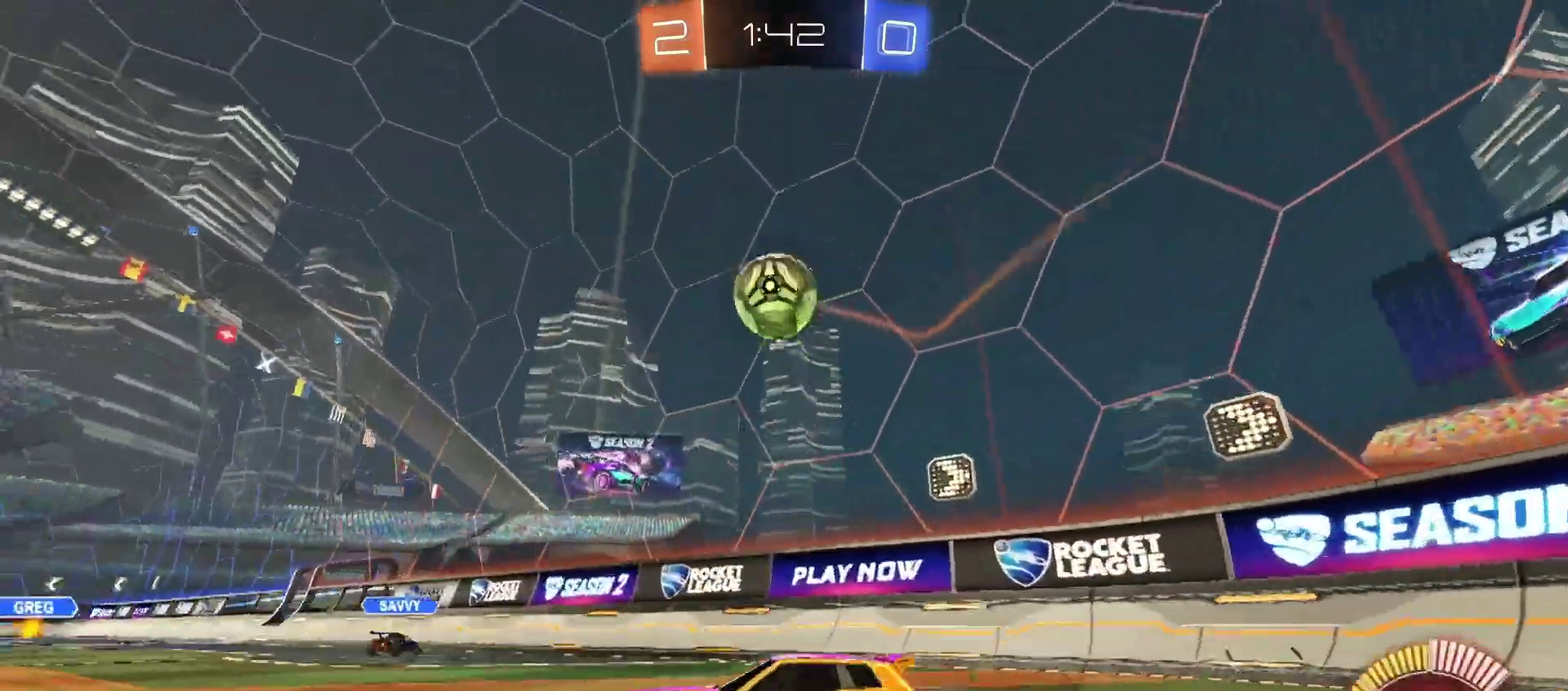
{"buttons": [], "left_stick": "right", "right_stick": "center", "events": [[100, "R2", "up"], [233, "left_stick", "down"], [300, "left_stick", "center"], [467, "left_stick", "right"]]}
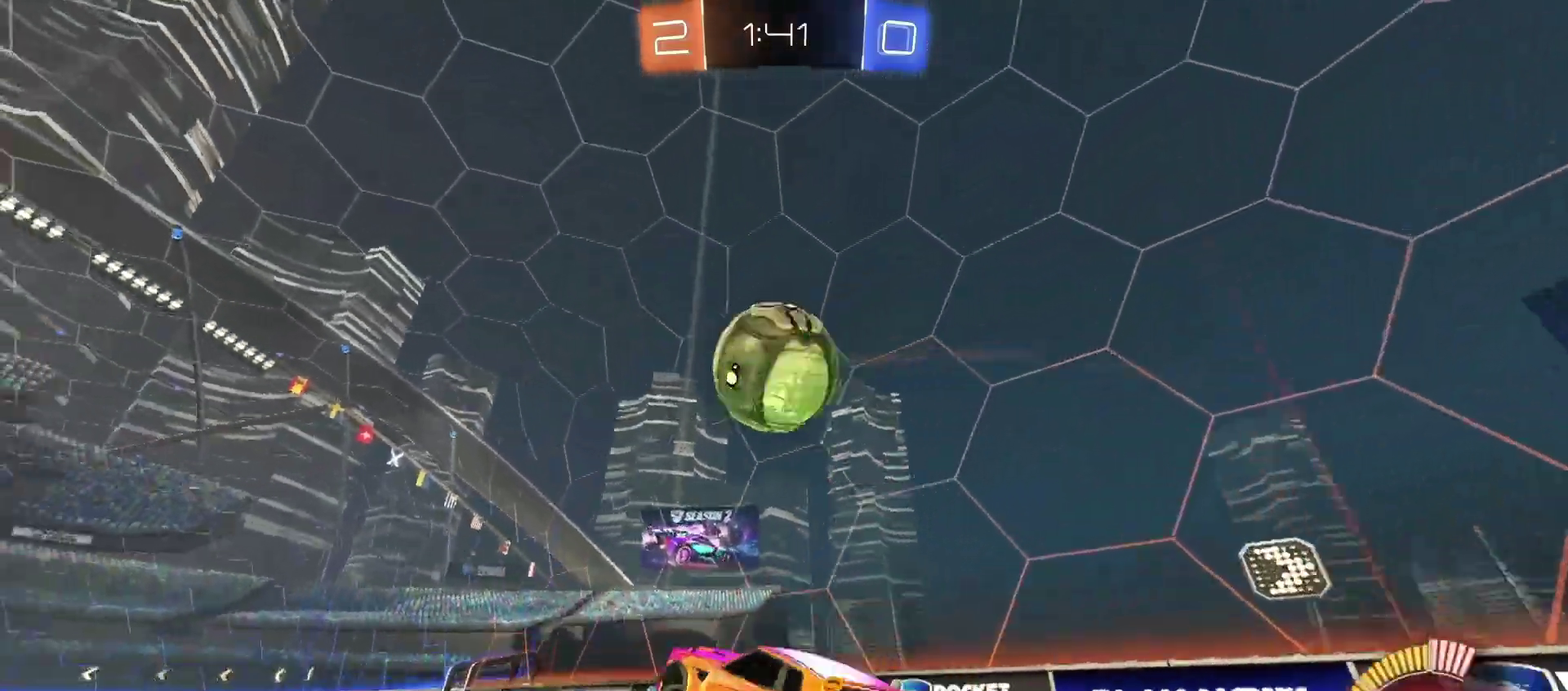
{"buttons": ["R1"], "left_stick": "up-right", "right_stick": "center", "events": [[33, "R1", "down"], [100, "left_stick", "center"], [300, "left_stick", "left"], [367, "left_stick", "center"], [433, "left_stick", "up-right"]]}
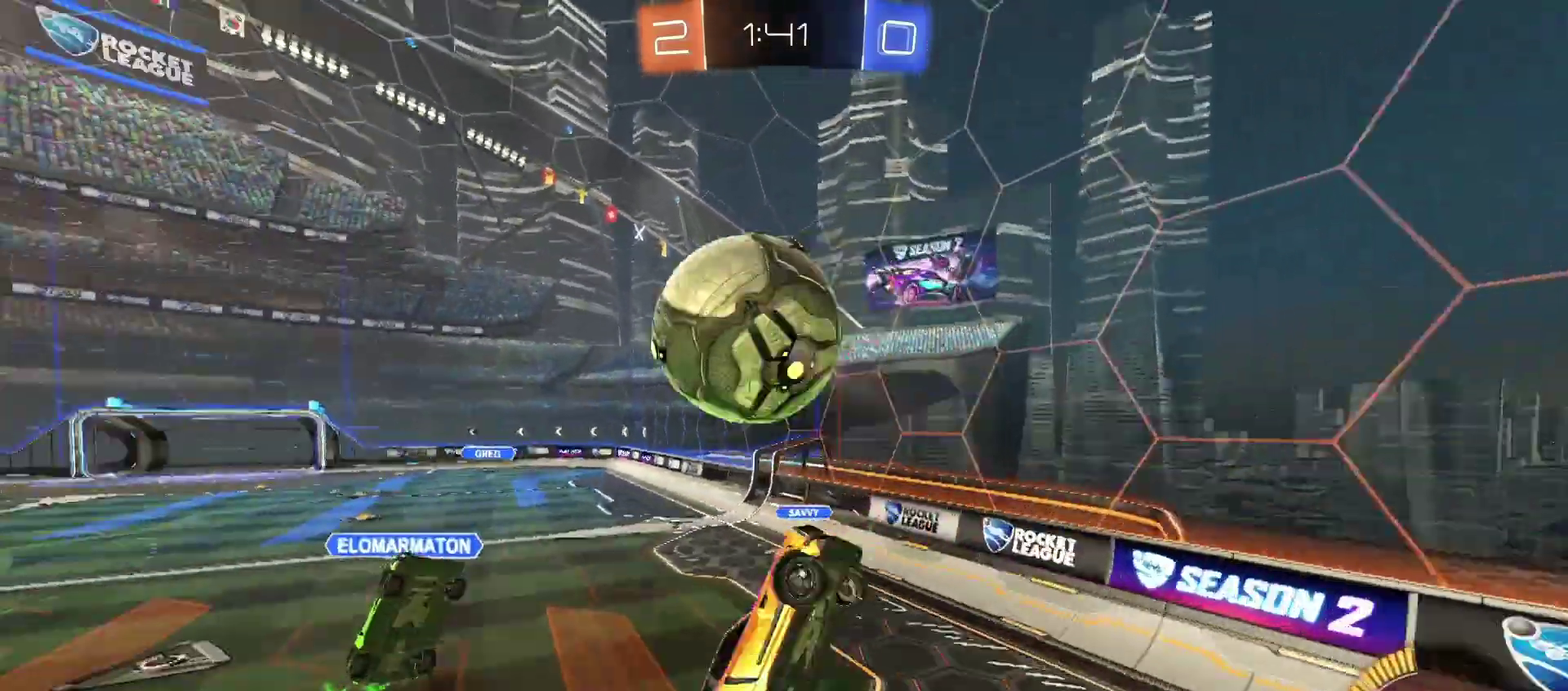
{"buttons": ["R1"], "left_stick": "right", "right_stick": "center", "events": [[100, "left_stick", "right"], [200, "R1", "up"], [433, "R1", "down"]]}
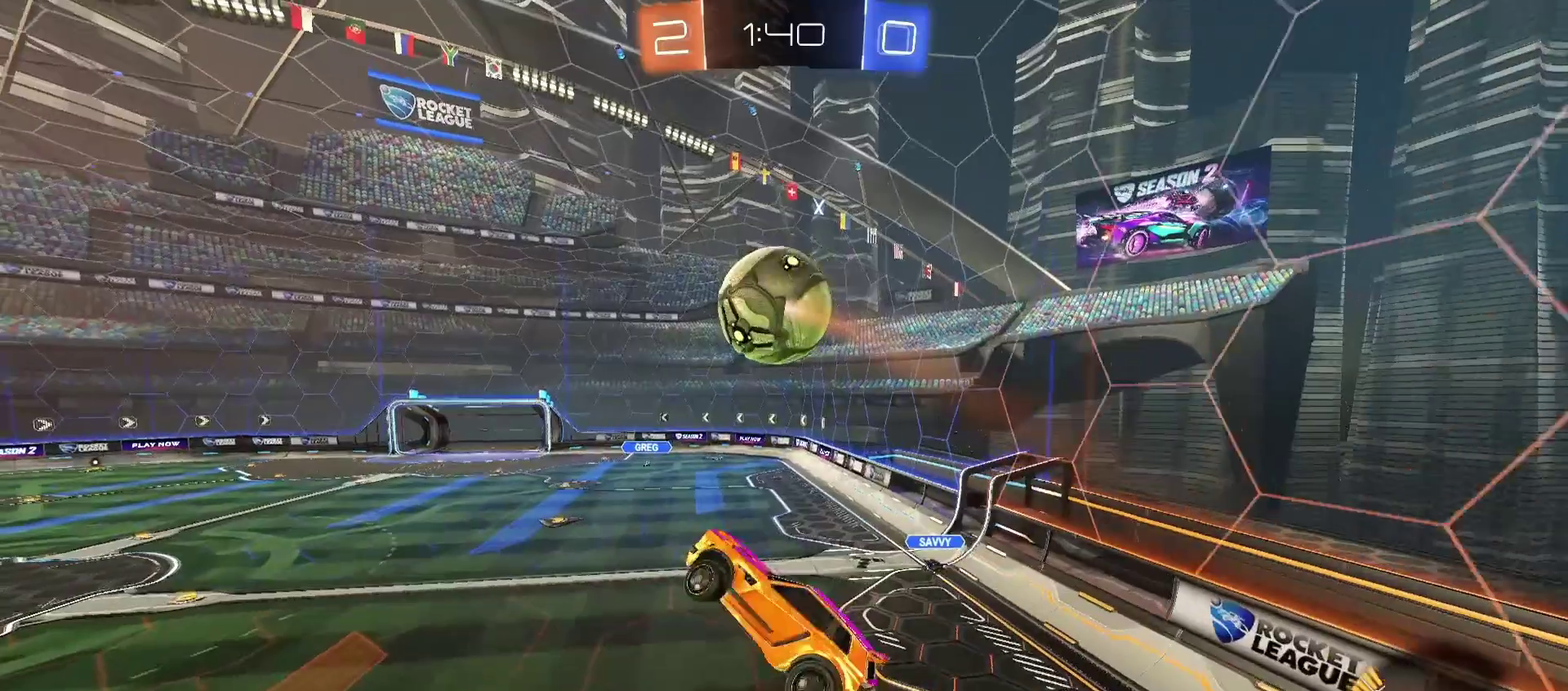
{"buttons": ["R1"], "left_stick": "down-left", "right_stick": "center", "events": [[267, "left_stick", "center"], [467, "left_stick", "down-left"]]}
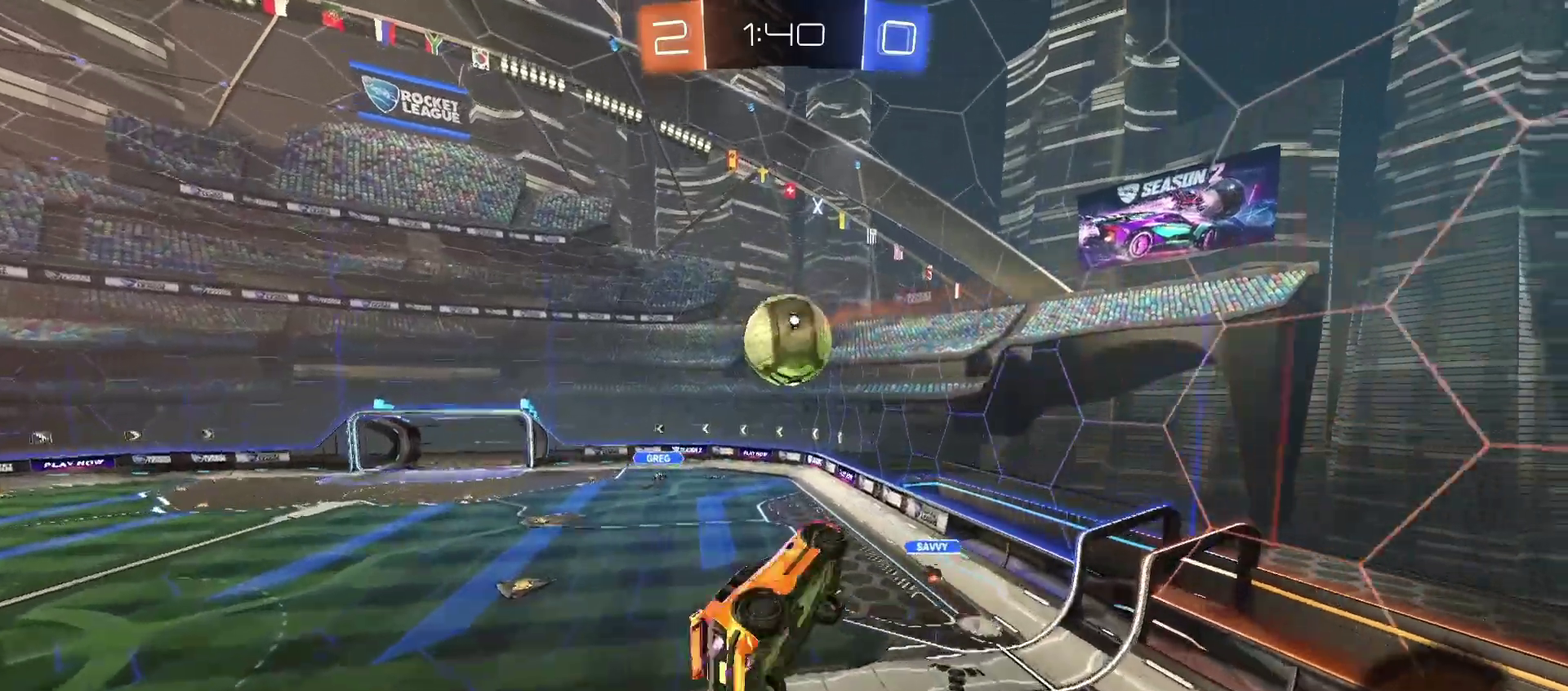
{"buttons": ["L1", "R1"], "left_stick": "left", "right_stick": "center", "events": [[33, "left_stick", "center"], [500, "L1", "down"], [500, "left_stick", "left"]]}
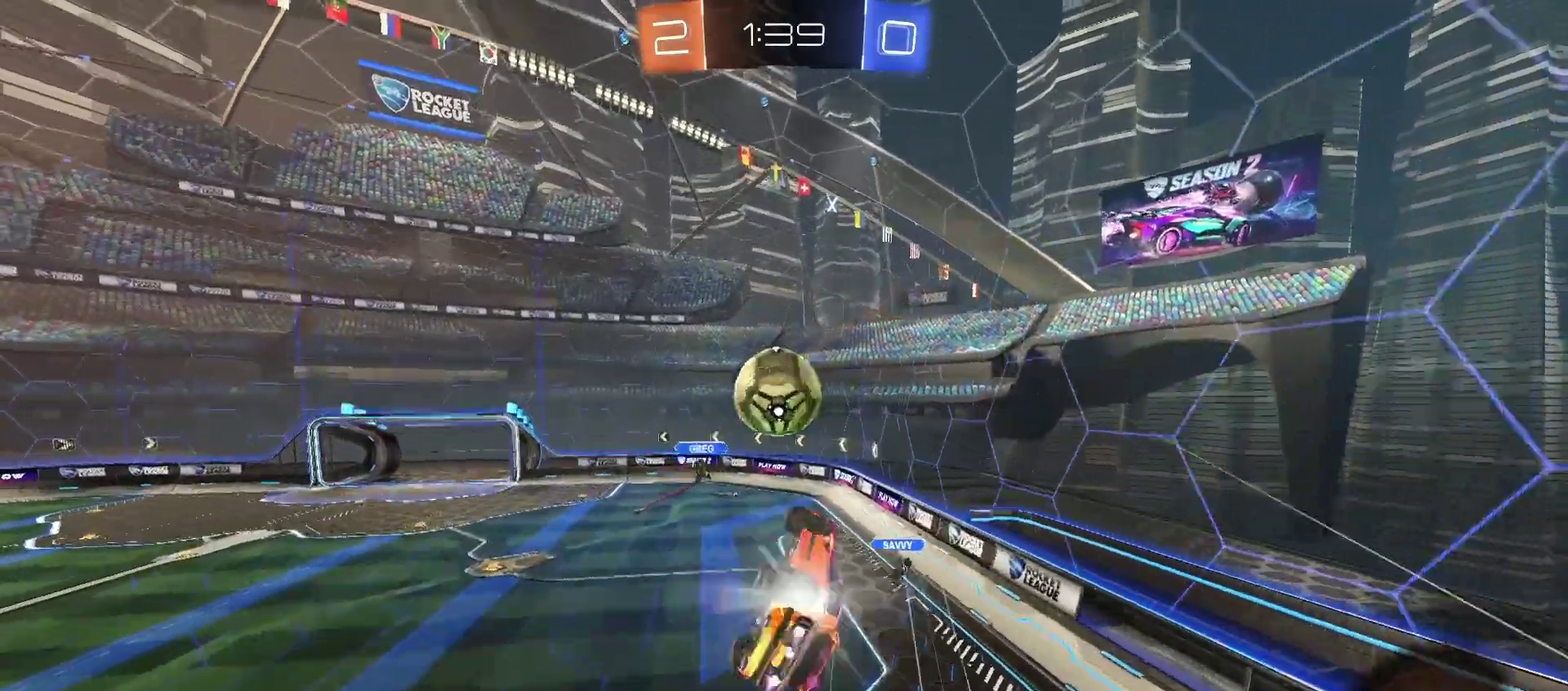
{"buttons": [], "left_stick": "up-left", "right_stick": "center", "events": [[67, "R1", "up"], [333, "L1", "up"], [333, "left_stick", "up-left"]]}
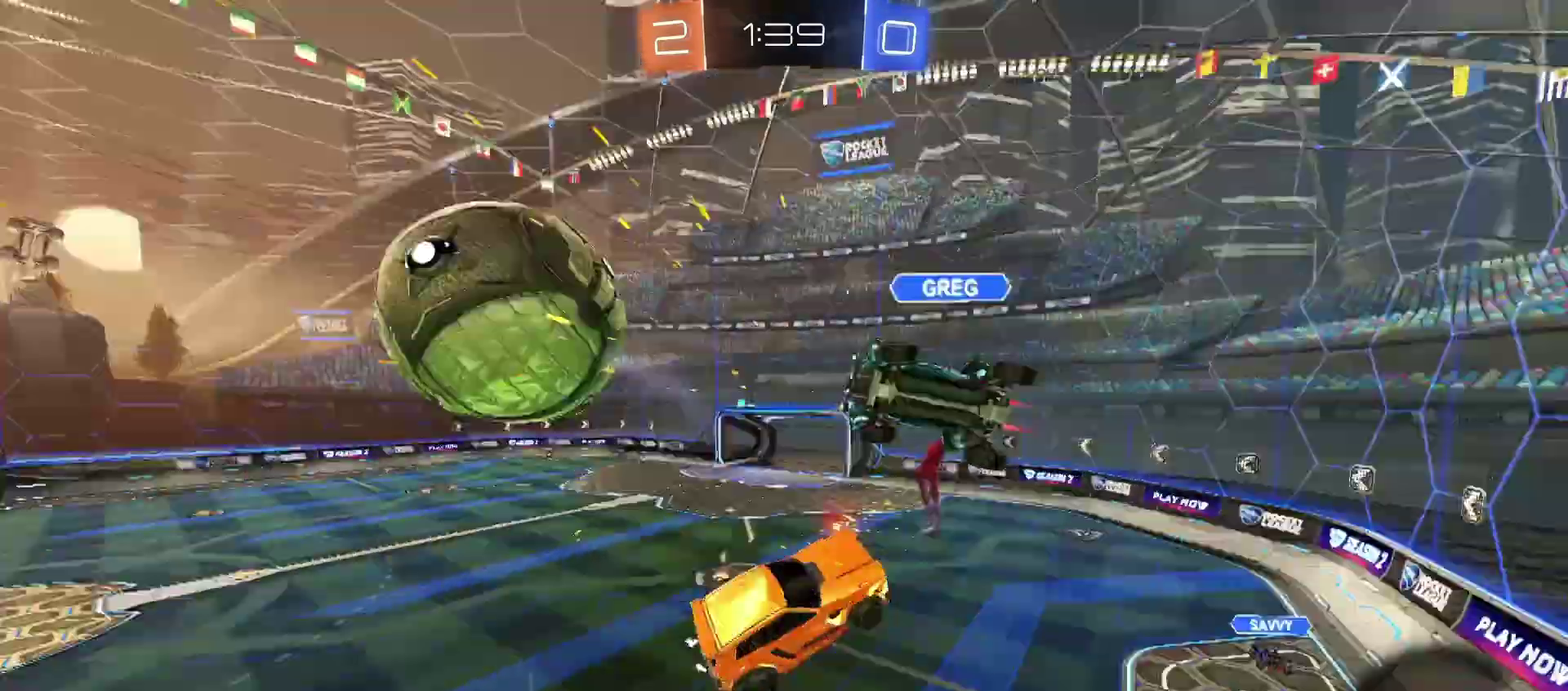
{"buttons": ["L1"], "left_stick": "up-left", "right_stick": "center"}
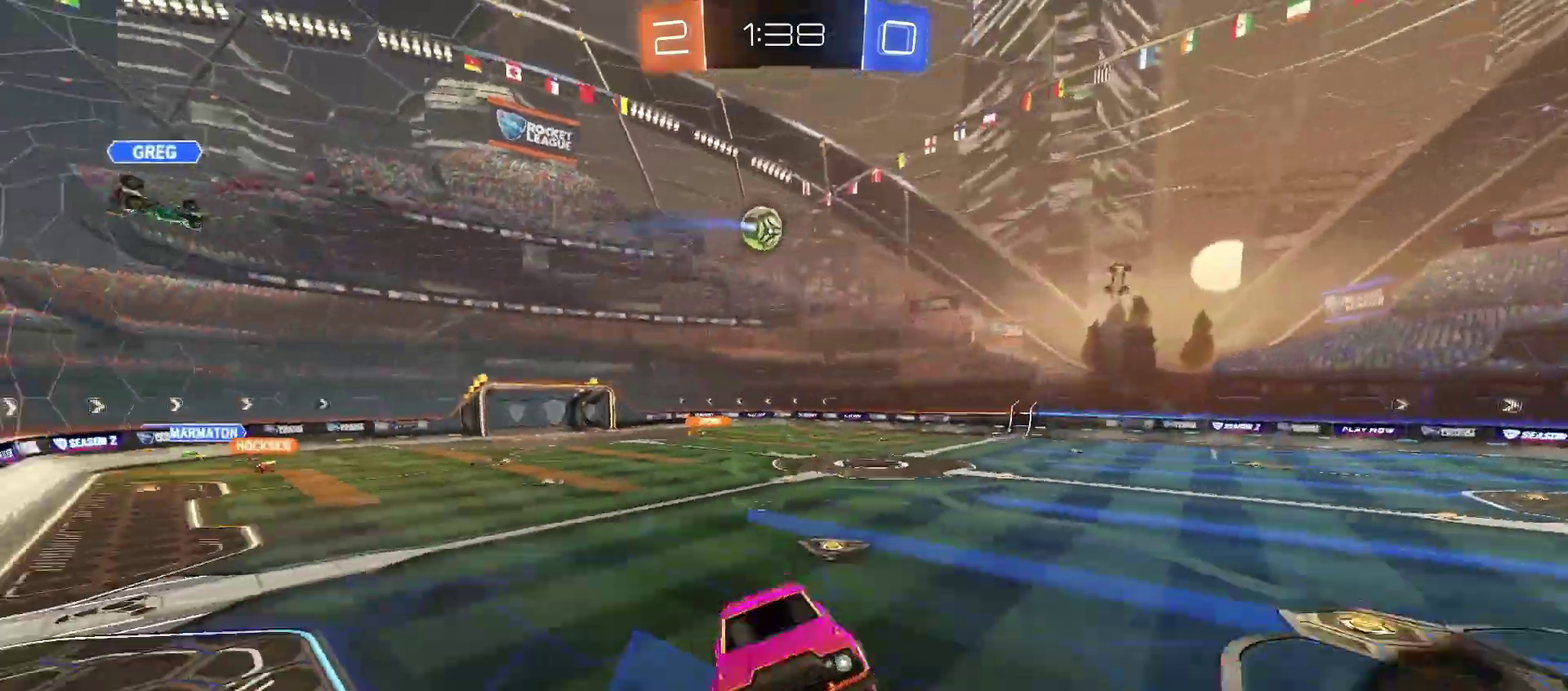
{"buttons": ["R2"], "left_stick": "center", "right_stick": "center"}
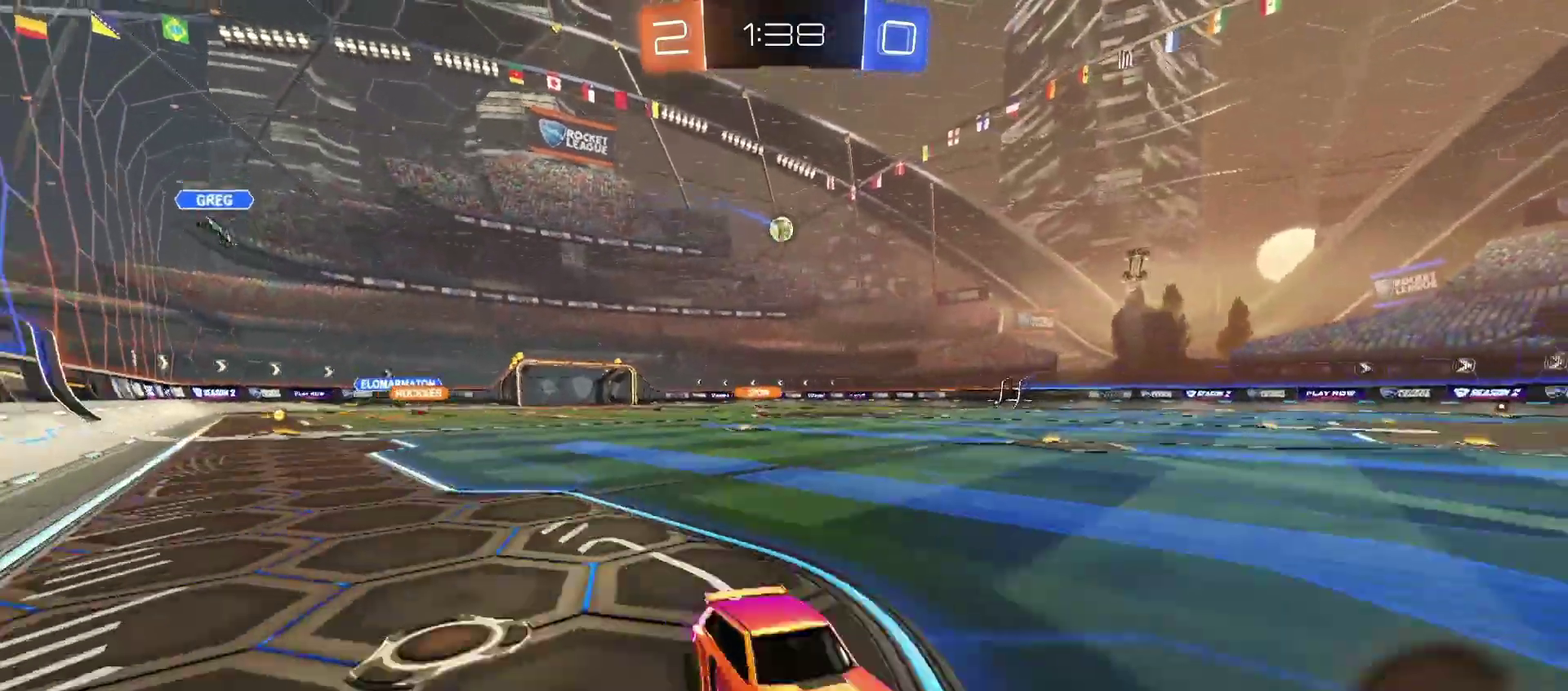
{"buttons": ["R2"], "left_stick": "left", "right_stick": "center", "events": [[67, "left_stick", "left"], [333, "left_stick", "center"], [433, "left_stick", "left"]]}
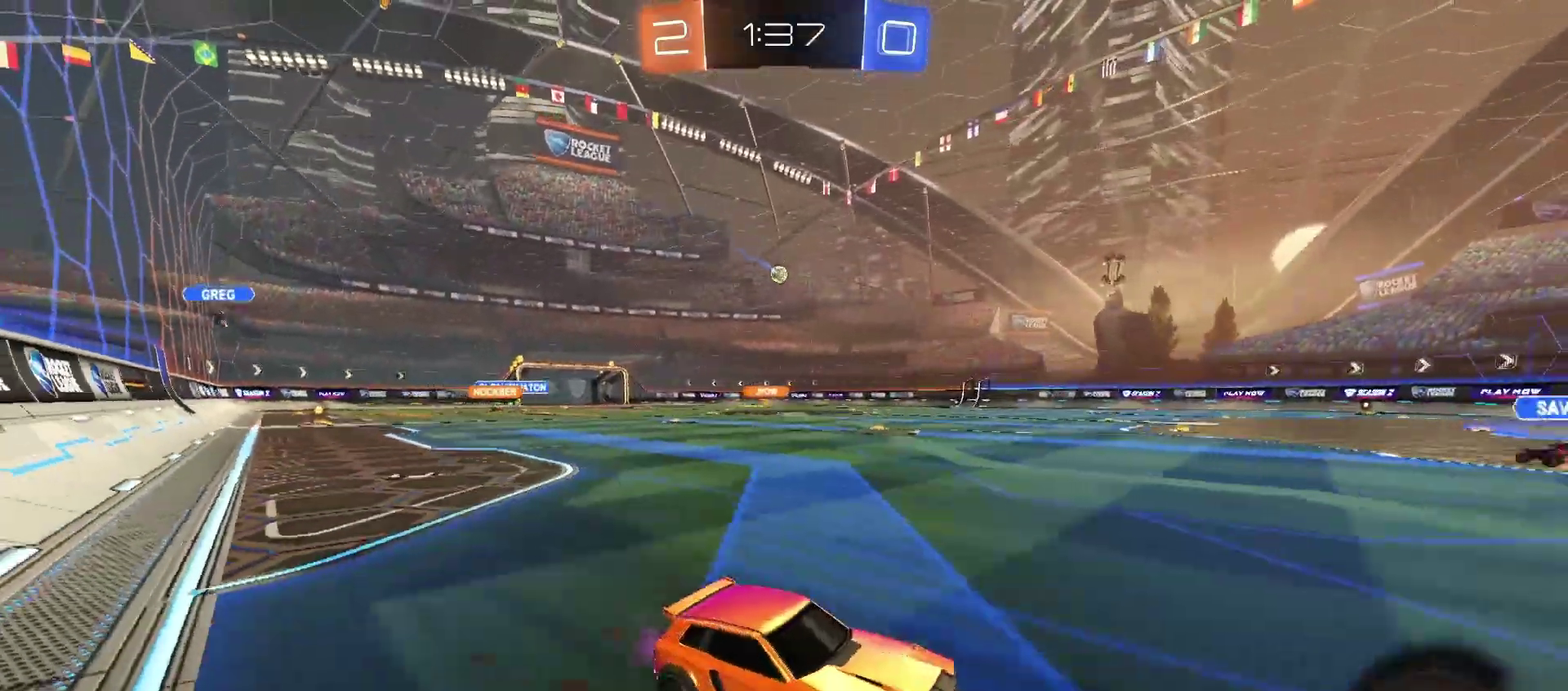
{"buttons": ["R2"], "left_stick": "left", "right_stick": "center", "events": [[100, "left_stick", "center"], [233, "left_stick", "left"]]}
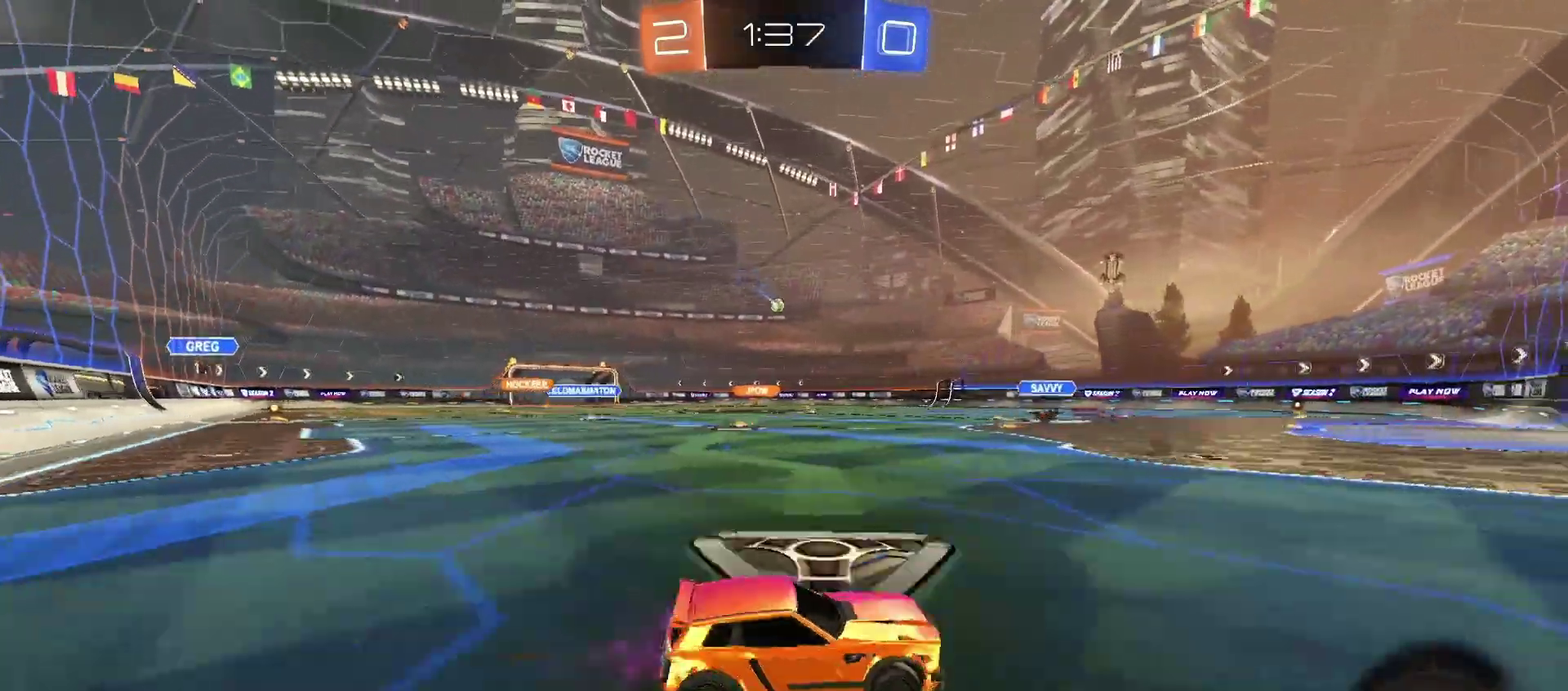
{"buttons": ["R2"], "left_stick": "left", "right_stick": "center", "events": [[300, "left_stick", "center"], [467, "left_stick", "left"]]}
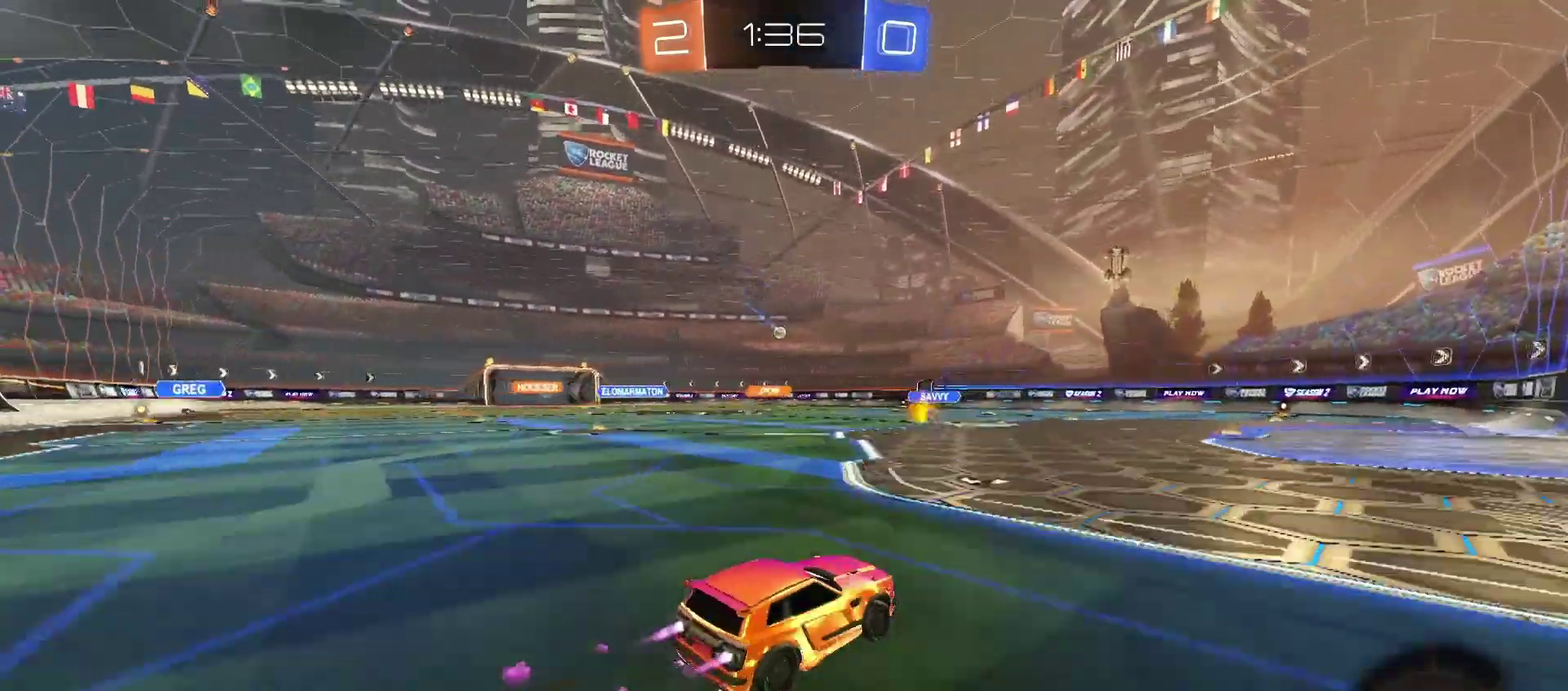
{"buttons": ["R2"], "left_stick": "center", "right_stick": "center", "events": [[33, "left_stick", "center"]]}
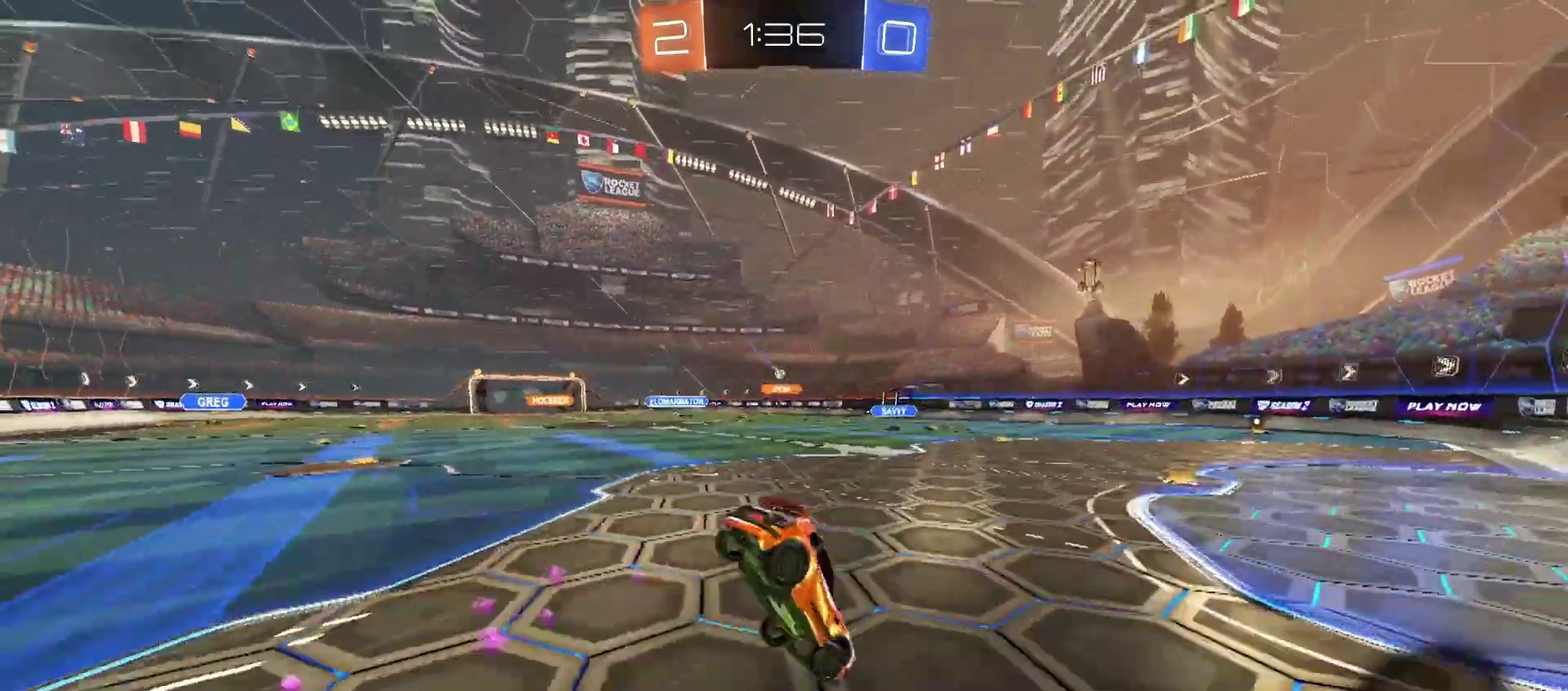
{"buttons": [], "left_stick": "center", "right_stick": "center", "events": [[67, "R2", "up"]]}